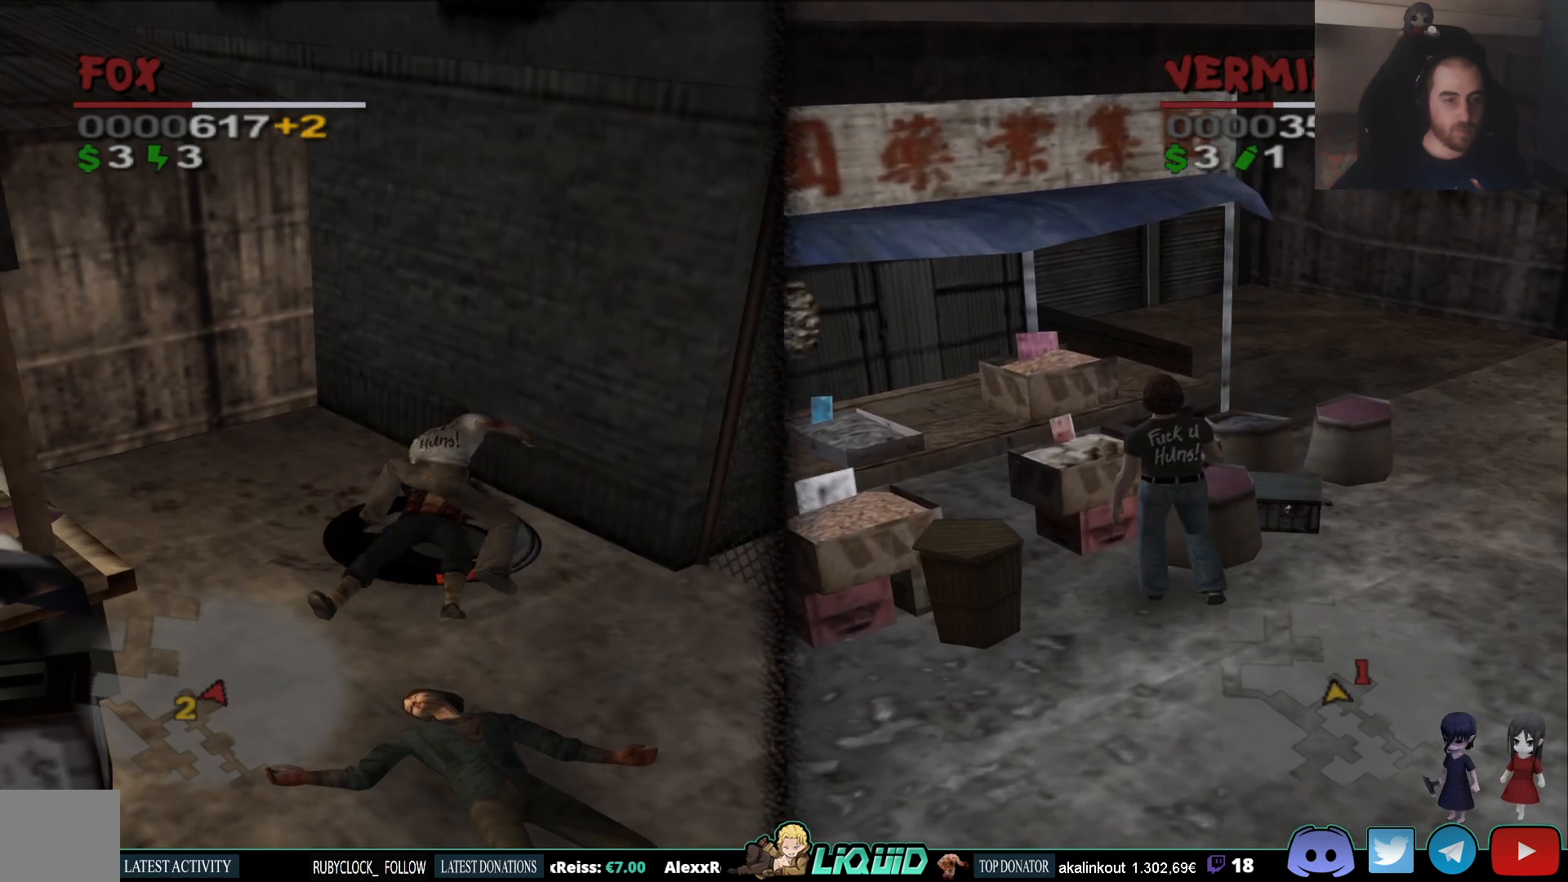
Gameplay with a controller (PlayStation layout); each line is a JSON object with the inputs held at the frame after it. "events" lists button and stick changes between this image and that frame as [ms after this image, input, new state], when the widget could be followed in between.
{"buttons": [], "left_stick": "center", "right_stick": "center", "events": [[17, "SQUARE", "up"], [67, "SQUARE", "down"], [150, "SQUARE", "up"], [217, "SQUARE", "down"], [300, "SQUARE", "up"], [367, "SQUARE", "down"], [467, "SQUARE", "up"]]}
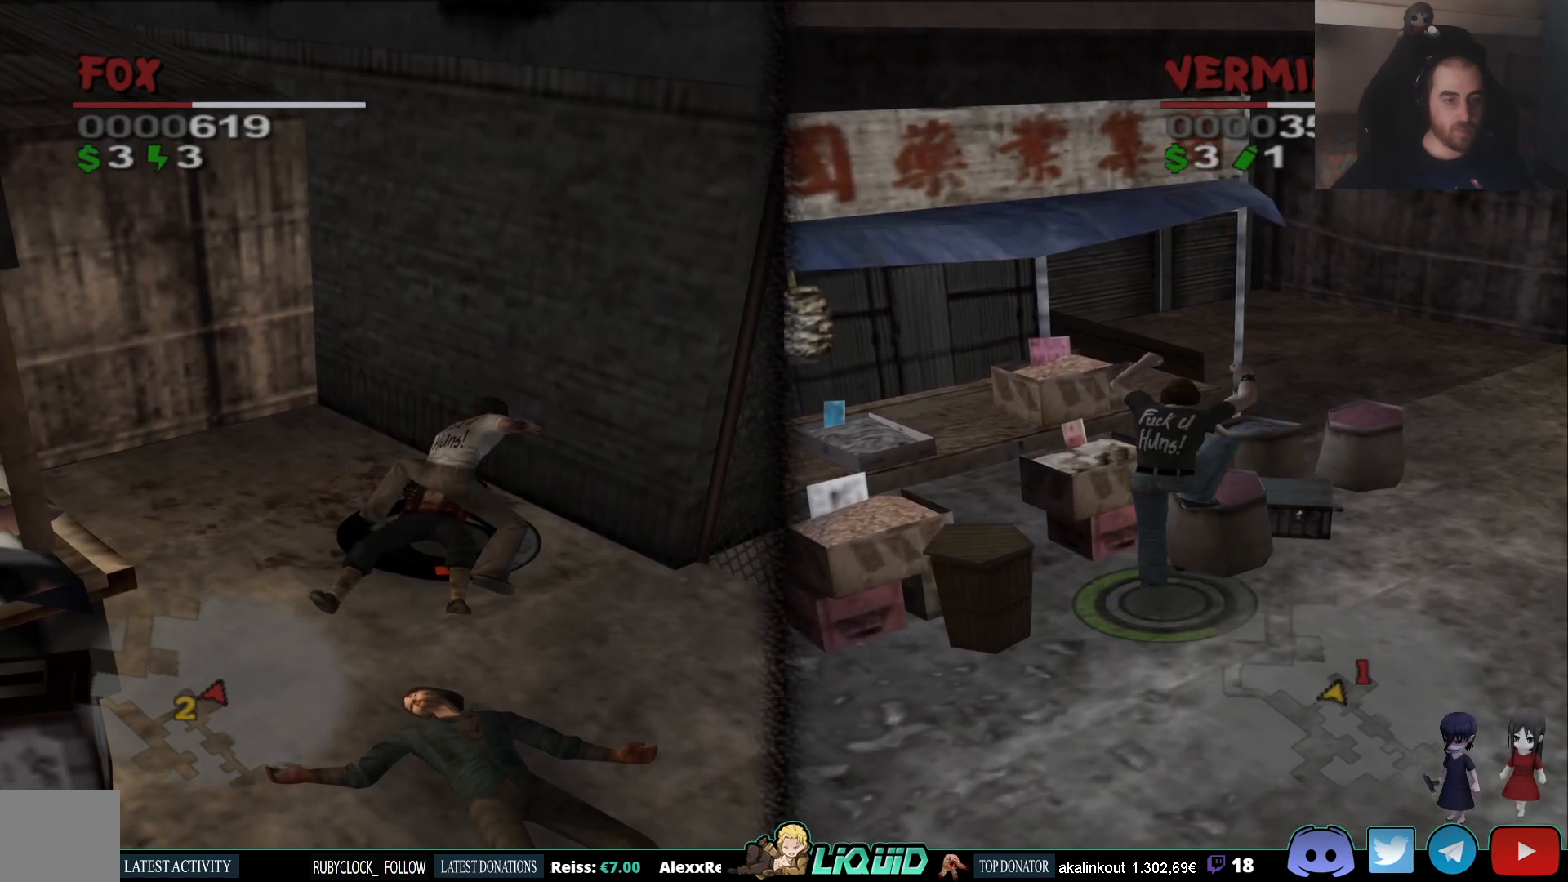
{"buttons": ["SQUARE"], "left_stick": "center", "right_stick": "center", "events": [[17, "SQUARE", "down"], [117, "SQUARE", "up"], [167, "SQUARE", "down"], [267, "SQUARE", "up"], [317, "SQUARE", "down"], [417, "SQUARE", "up"], [483, "SQUARE", "down"]]}
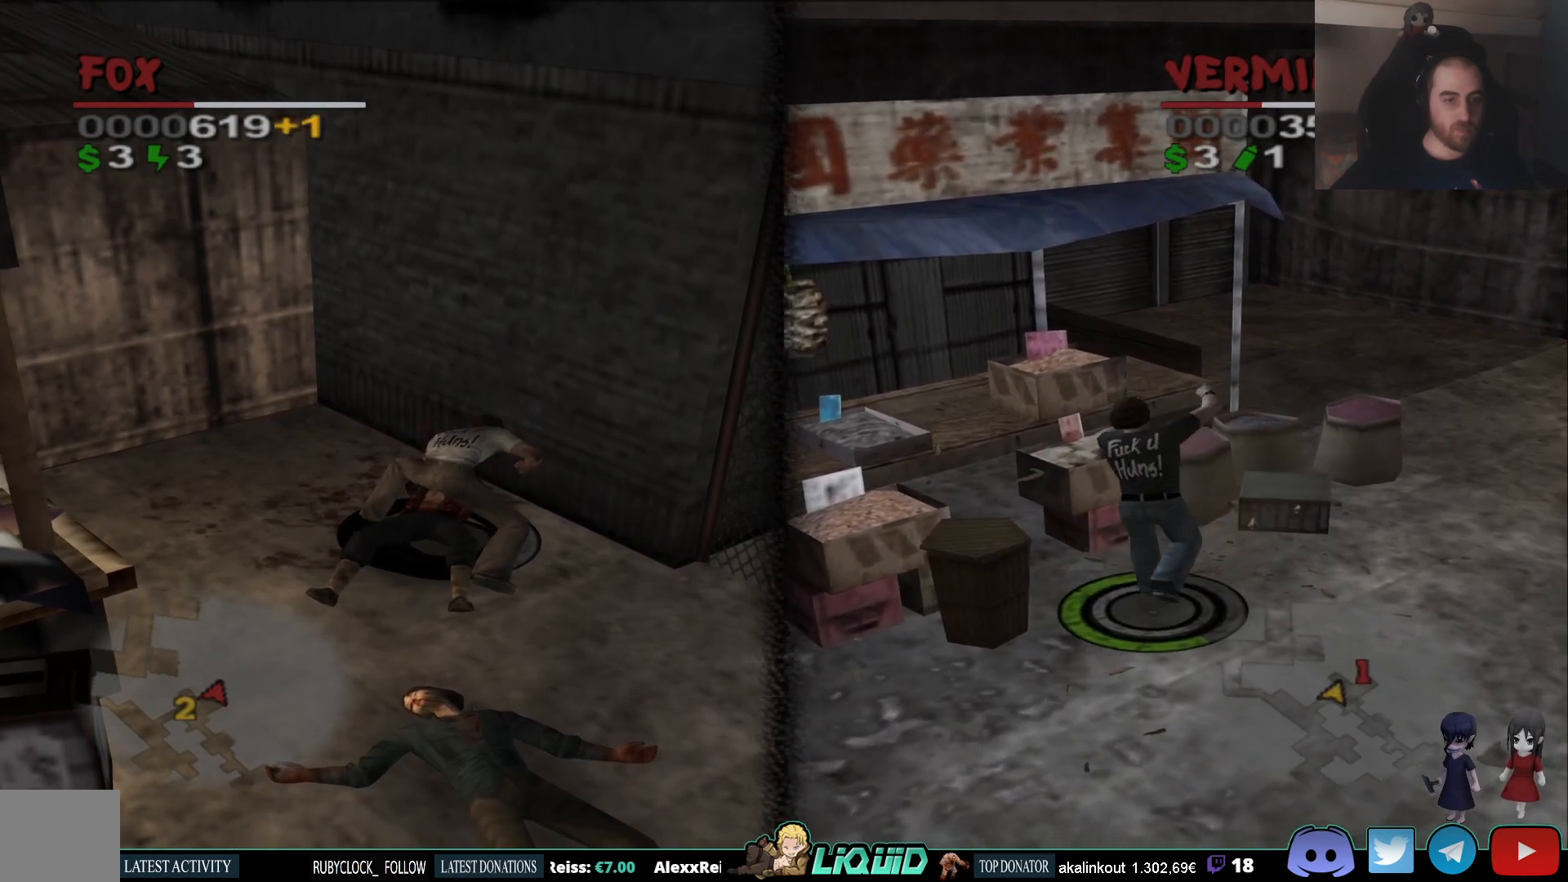
{"buttons": ["SQUARE"], "left_stick": "center", "right_stick": "center", "events": [[67, "SQUARE", "up"], [133, "SQUARE", "down"], [233, "SQUARE", "up"], [283, "SQUARE", "down"], [383, "SQUARE", "up"], [450, "SQUARE", "down"]]}
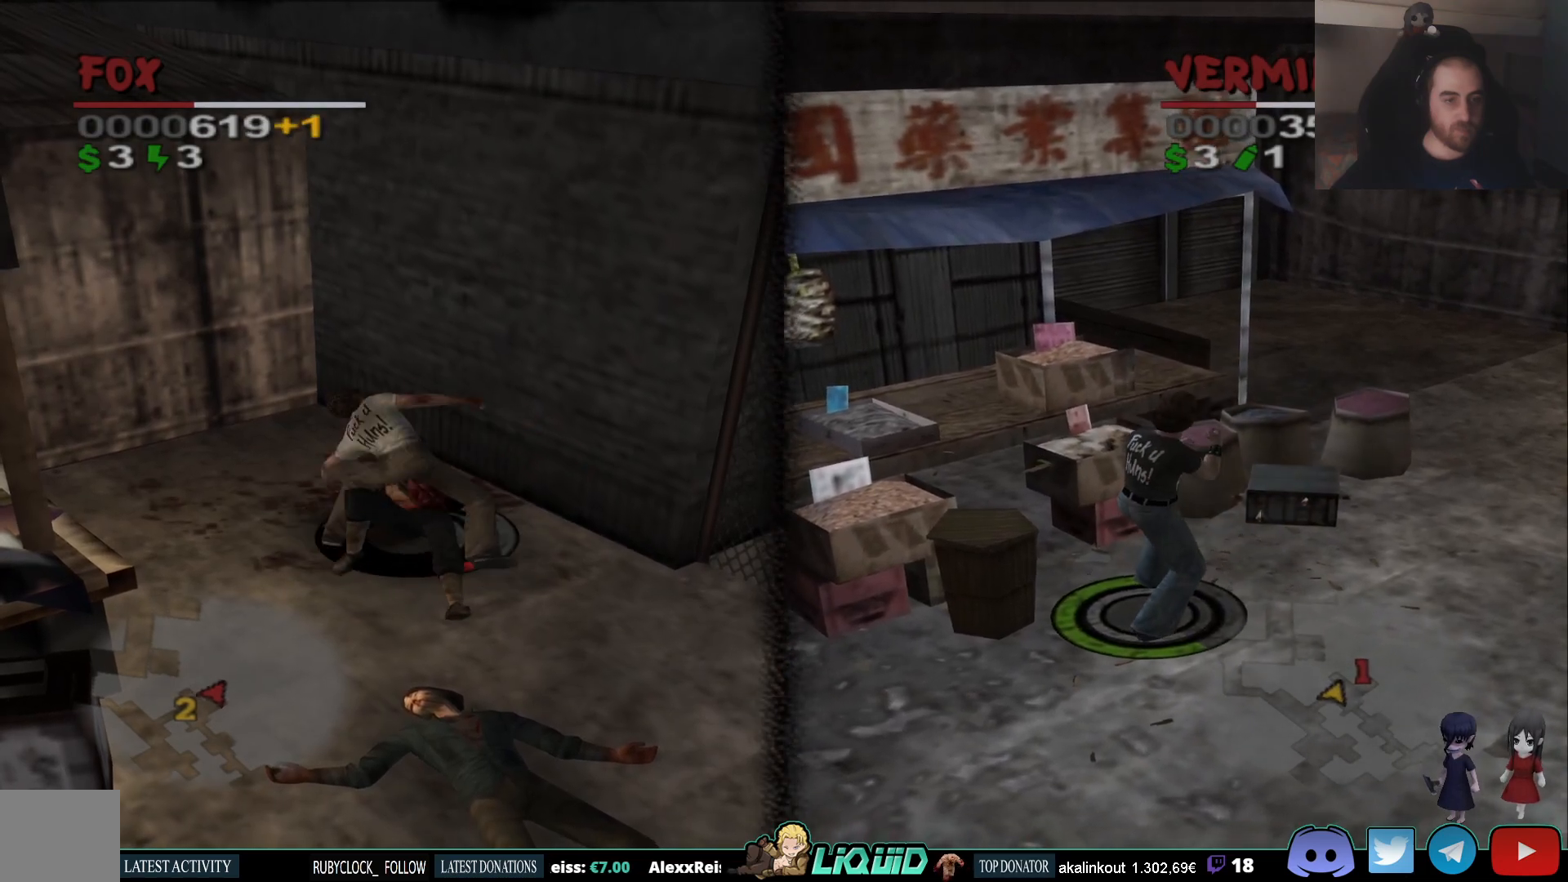
{"buttons": [], "left_stick": "center", "right_stick": "center", "events": [[33, "SQUARE", "up"], [83, "SQUARE", "down"], [167, "SQUARE", "up"], [233, "SQUARE", "down"], [350, "SQUARE", "up"], [417, "SQUARE", "down"], [500, "SQUARE", "up"]]}
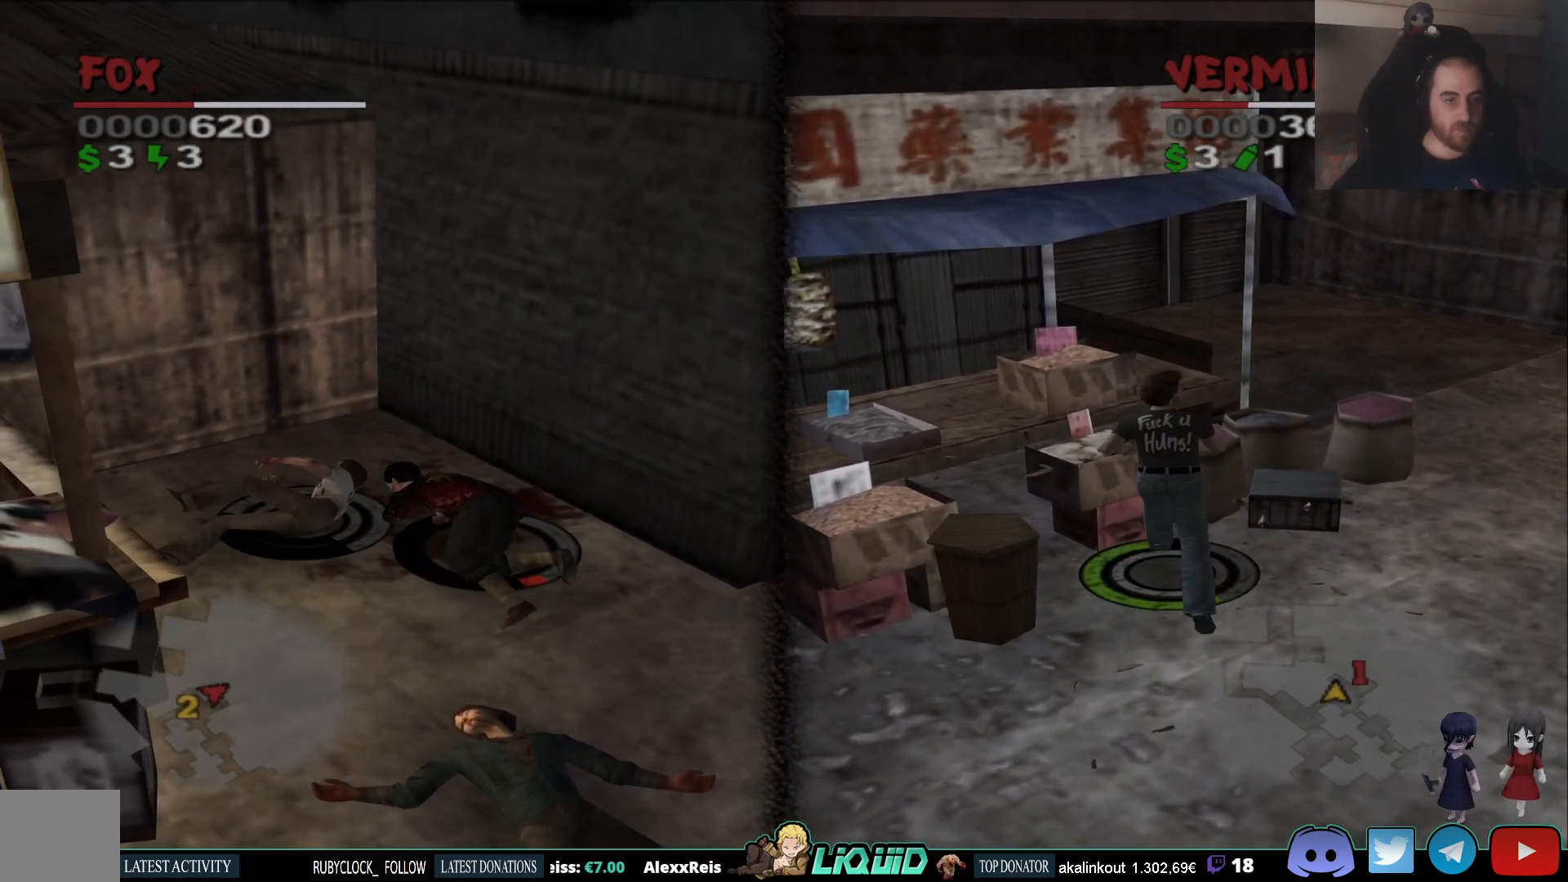
{"buttons": [], "left_stick": "down-right", "right_stick": "center", "events": [[67, "CIRCLE", "down"], [183, "left_stick", "down-right"], [250, "CIRCLE", "up"], [283, "left_stick", "right"], [317, "CIRCLE", "down"], [400, "SQUARE", "down"], [433, "CIRCLE", "up"], [467, "left_stick", "down-right"], [483, "SQUARE", "up"]]}
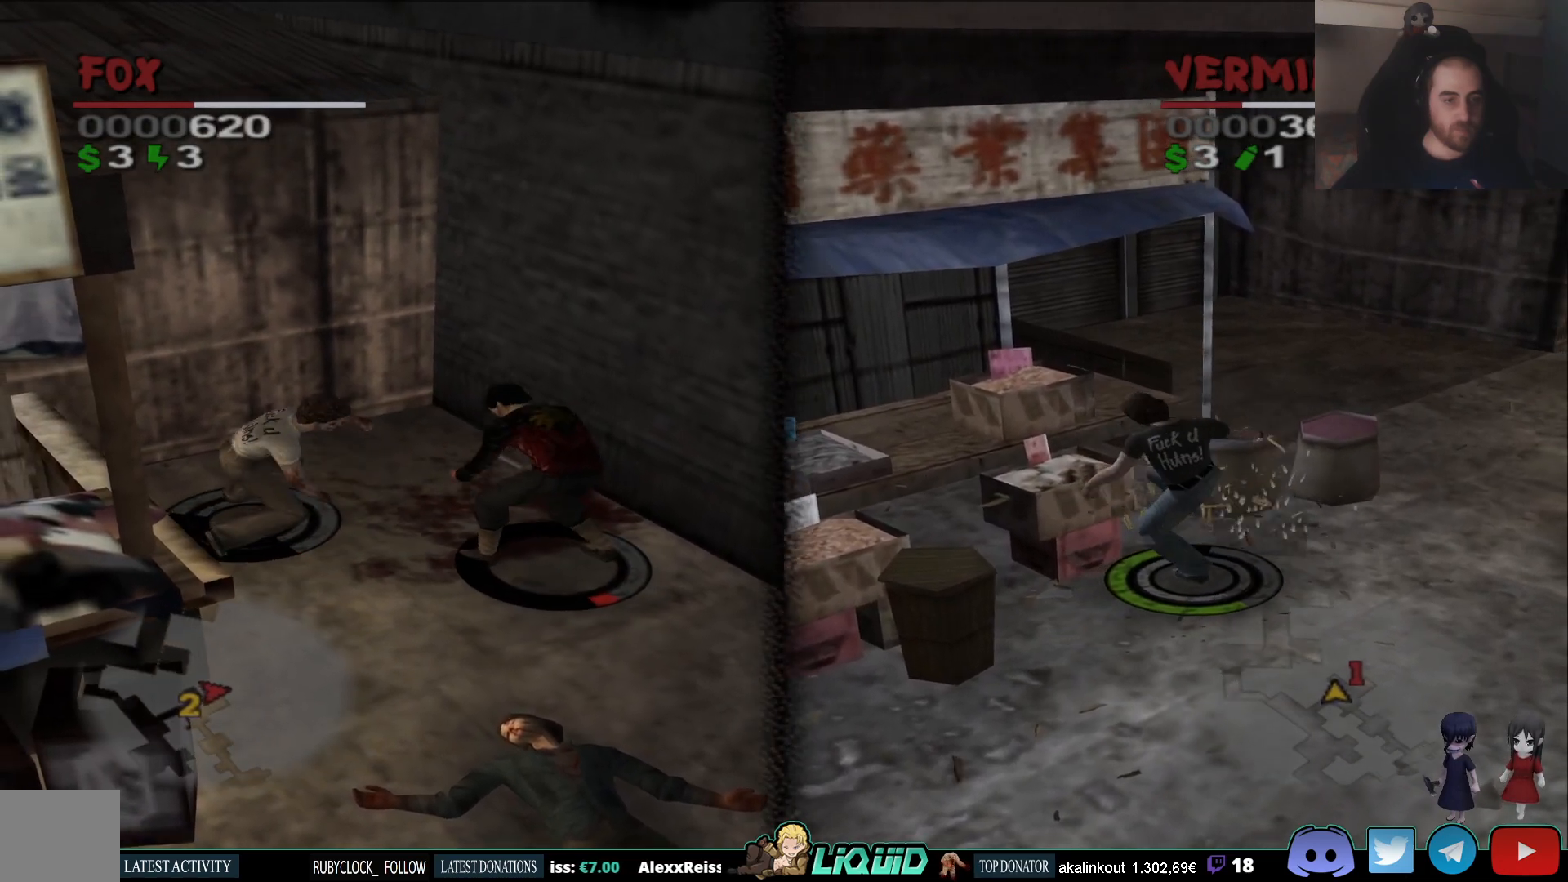
{"buttons": ["SQUARE"], "left_stick": "down-right", "right_stick": "center", "events": [[33, "SQUARE", "down"], [117, "SQUARE", "up"], [183, "SQUARE", "down"], [267, "SQUARE", "up"], [317, "SQUARE", "down"], [400, "SQUARE", "up"], [450, "SQUARE", "down"]]}
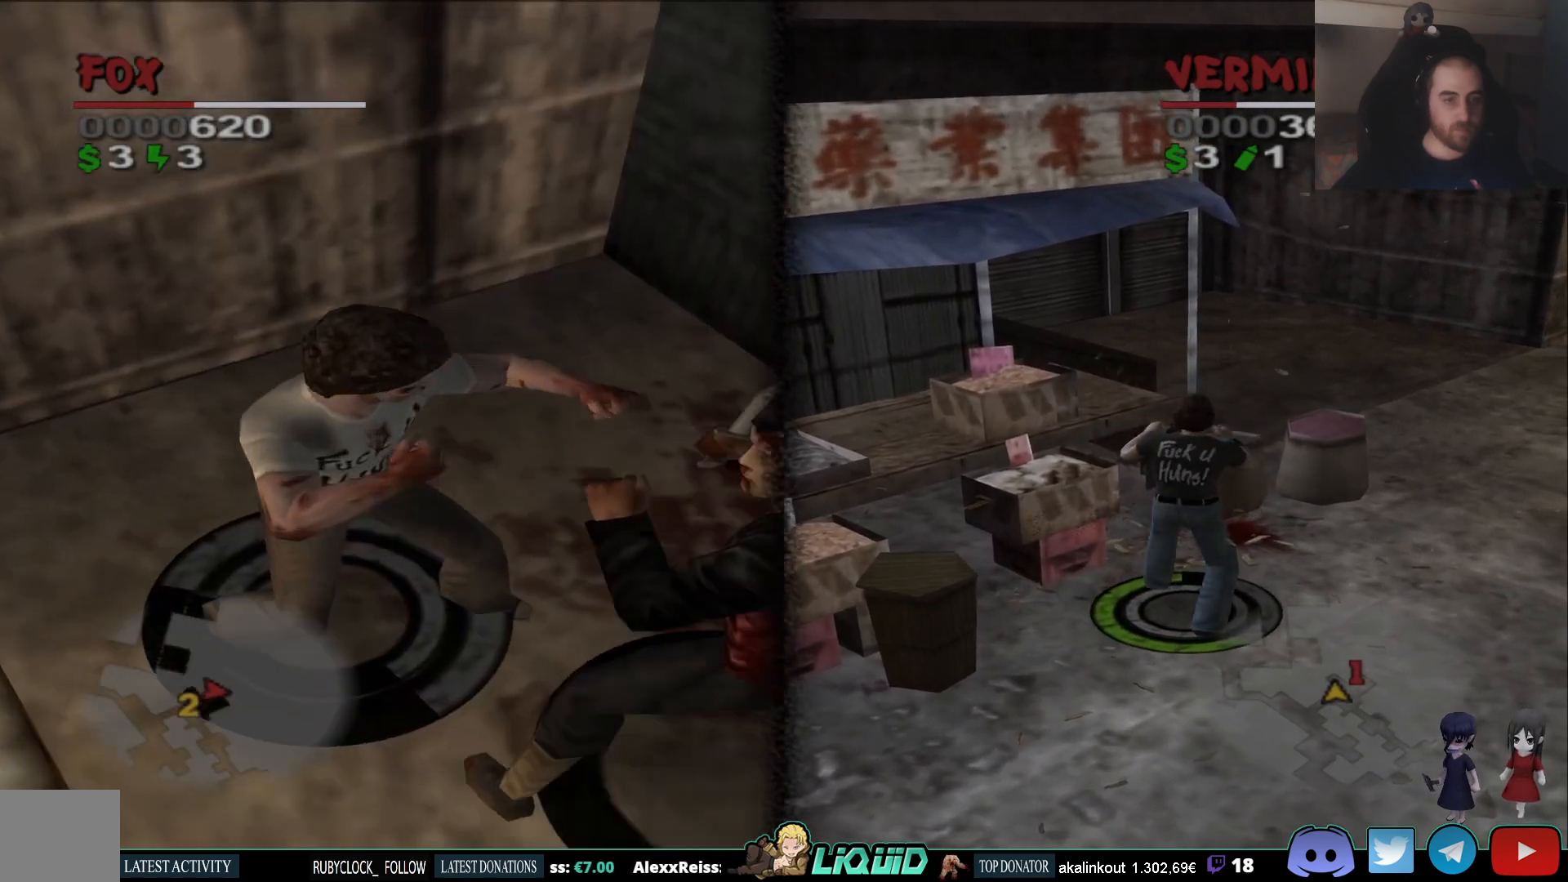
{"buttons": ["SQUARE"], "left_stick": "down-right", "right_stick": "center", "events": [[33, "SQUARE", "up"], [83, "SQUARE", "down"], [167, "SQUARE", "up"], [217, "SQUARE", "down"], [300, "SQUARE", "up"], [350, "SQUARE", "down"], [433, "SQUARE", "up"], [483, "SQUARE", "down"]]}
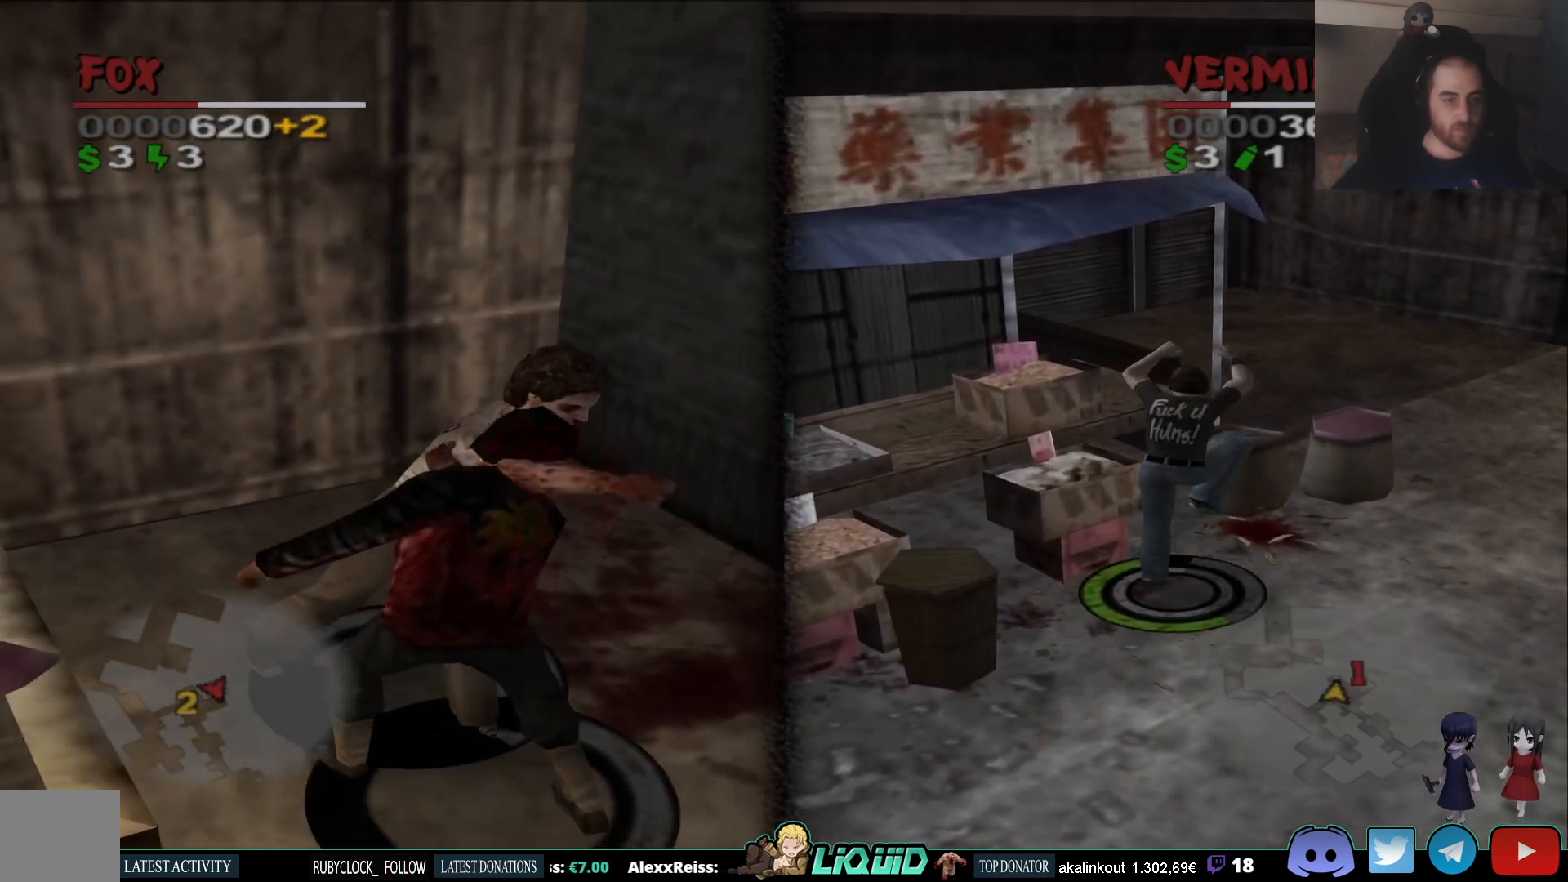
{"buttons": [], "left_stick": "down-right", "right_stick": "center", "events": [[67, "SQUARE", "up"], [117, "SQUARE", "down"], [200, "SQUARE", "up"], [250, "SQUARE", "down"], [367, "SQUARE", "up"], [400, "SQUARE", "down"], [483, "SQUARE", "up"]]}
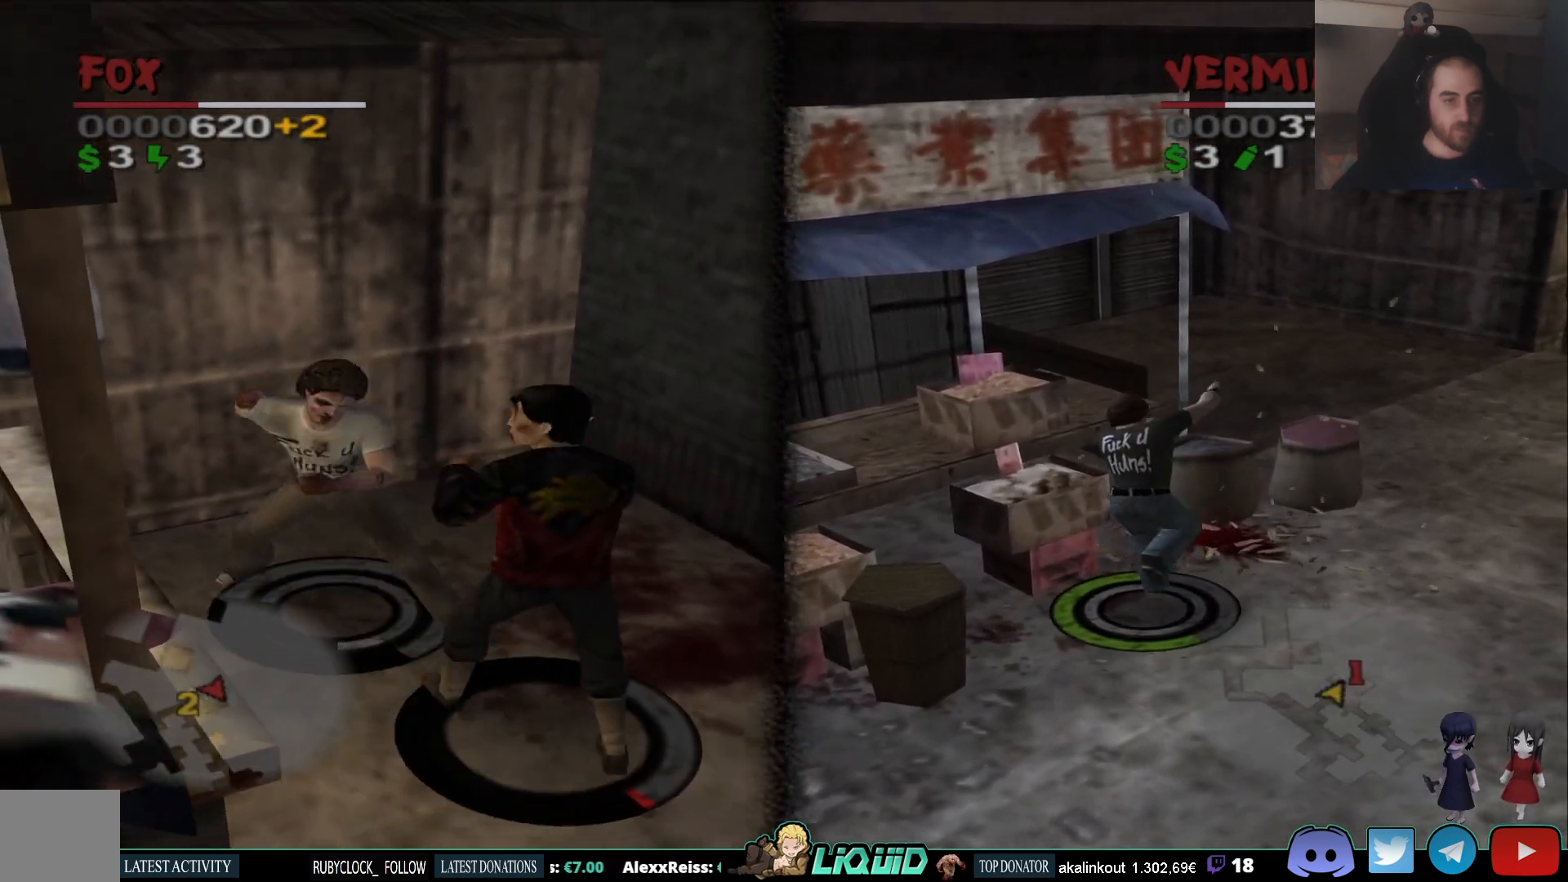
{"buttons": [], "left_stick": "down-right", "right_stick": "center", "events": [[33, "SQUARE", "down"], [117, "SQUARE", "up"], [150, "SQUARE", "down"], [233, "SQUARE", "up"], [283, "SQUARE", "down"], [383, "SQUARE", "up"]]}
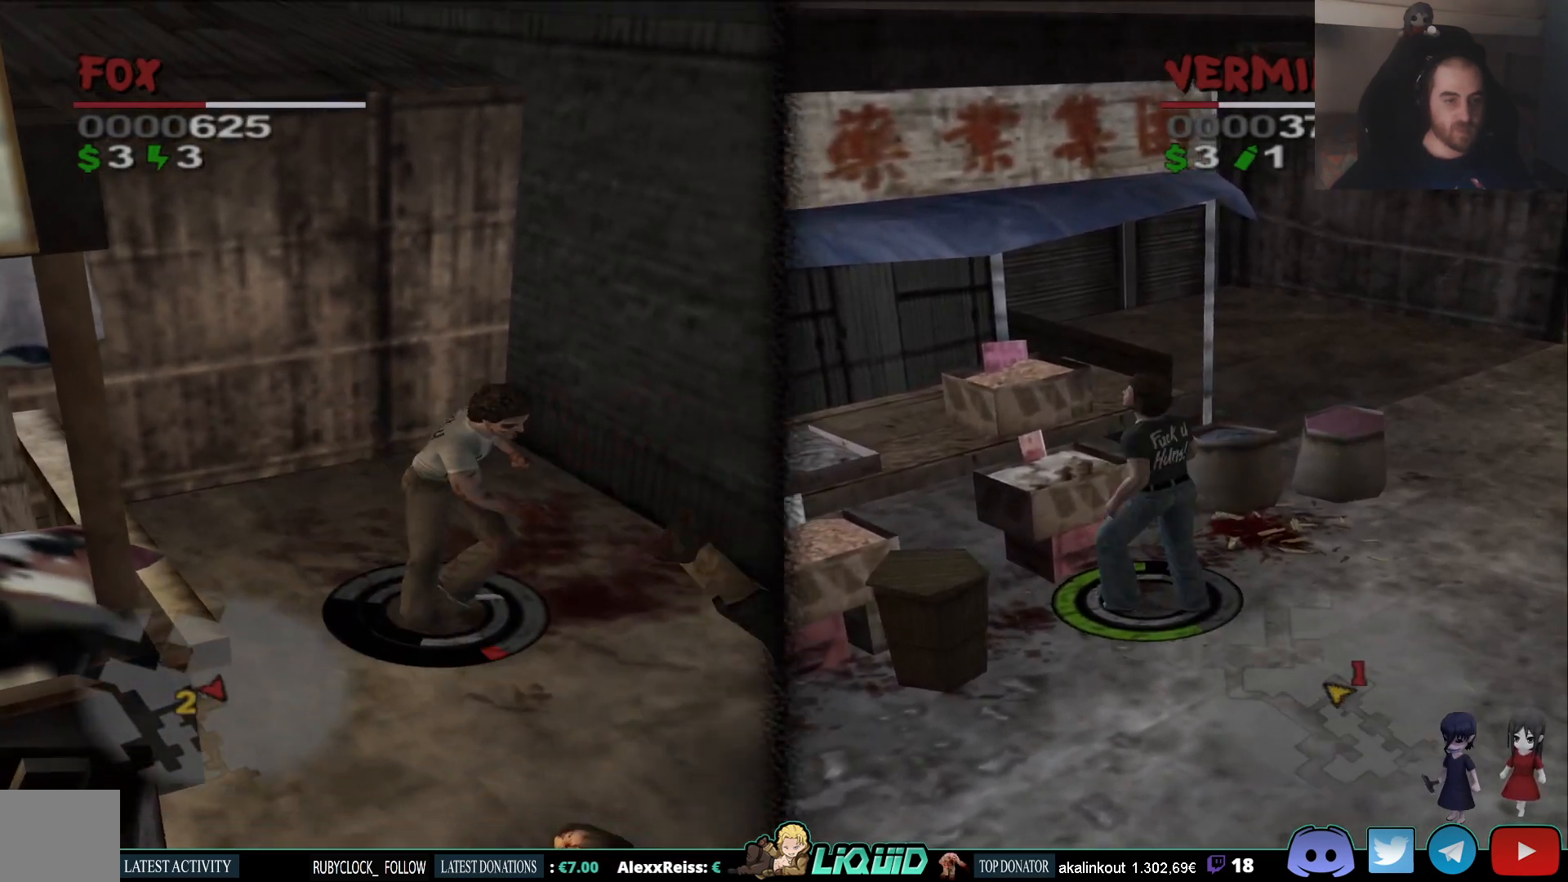
{"buttons": ["TRIANGLE"], "left_stick": "center", "right_stick": "center", "events": [[267, "left_stick", "center"], [500, "TRIANGLE", "down"]]}
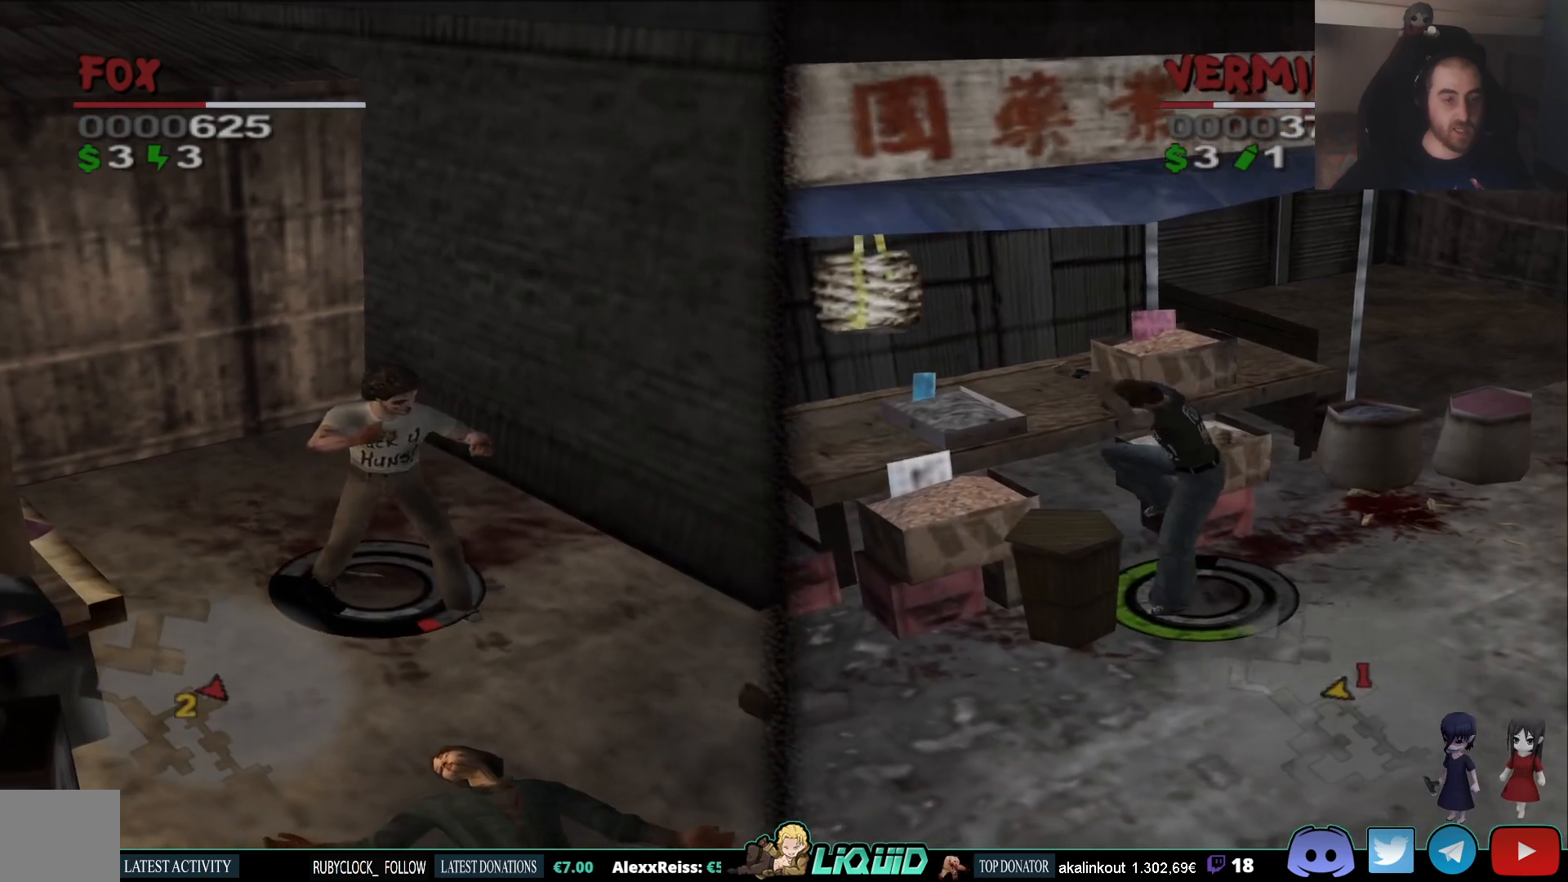
{"buttons": [], "left_stick": "center", "right_stick": "center", "events": [[117, "TRIANGLE", "up"], [167, "TRIANGLE", "down"], [250, "TRIANGLE", "up"]]}
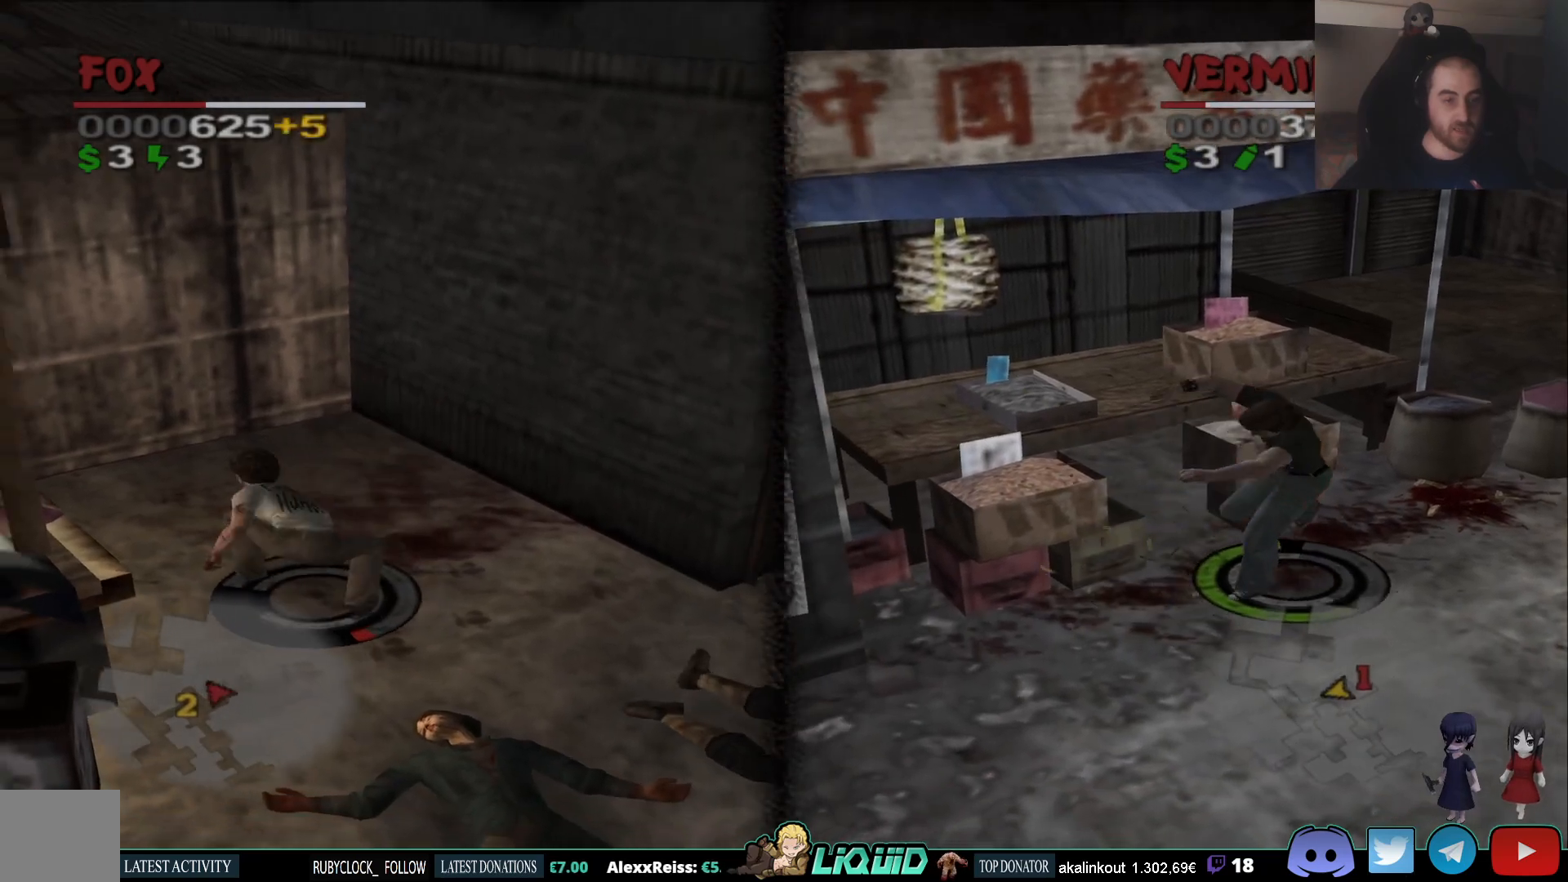
{"buttons": [], "left_stick": "down-right", "right_stick": "center", "events": [[200, "left_stick", "down-right"]]}
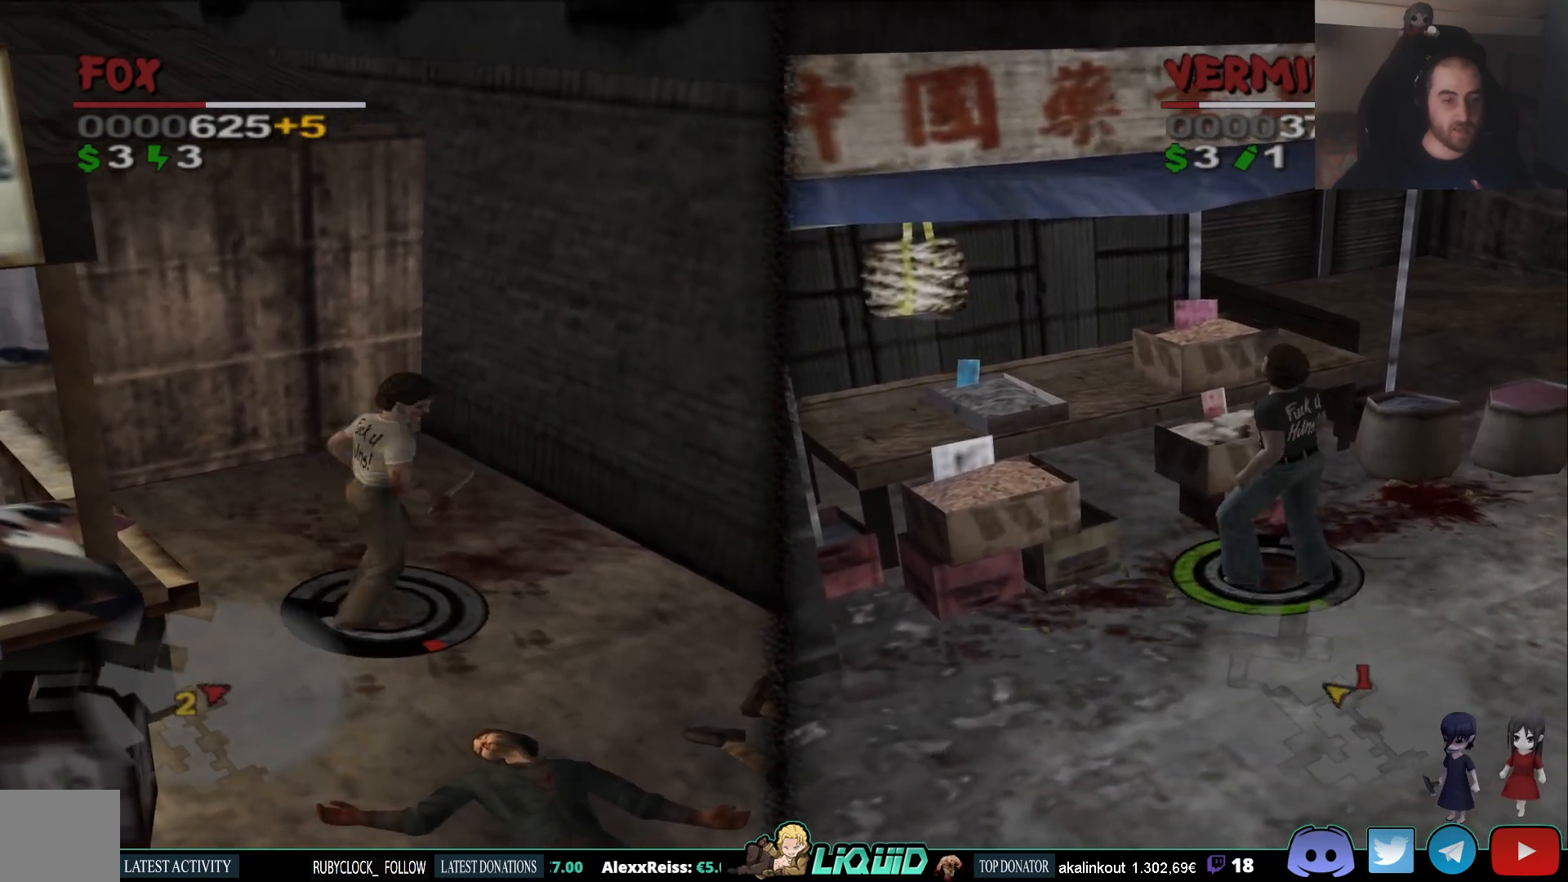
{"buttons": [], "left_stick": "down-right", "right_stick": "center", "events": []}
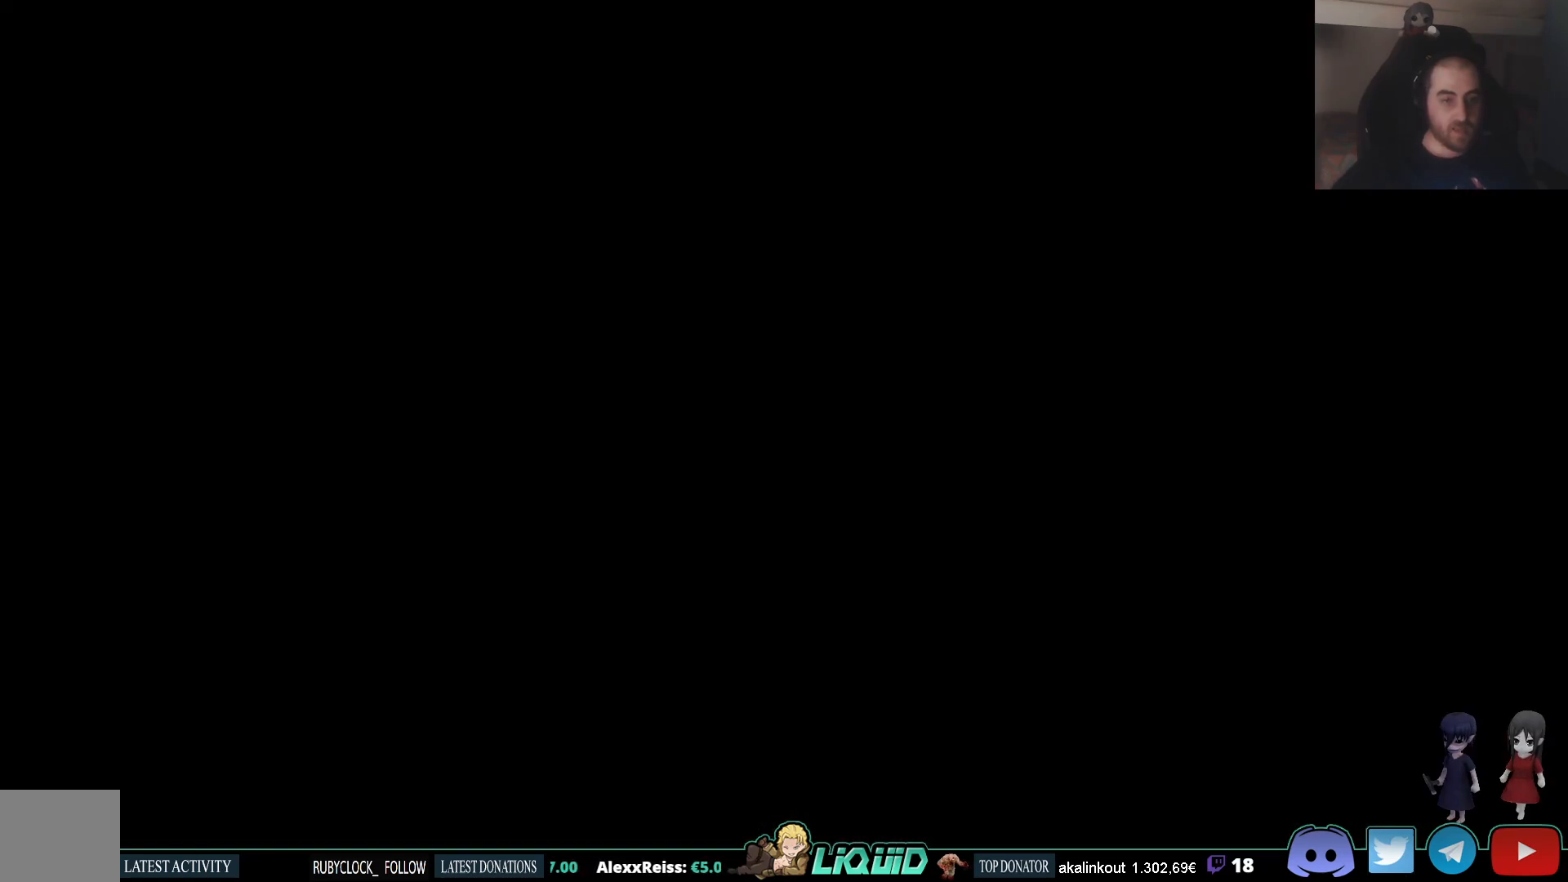
{"buttons": [], "left_stick": "down-right", "right_stick": "center", "events": []}
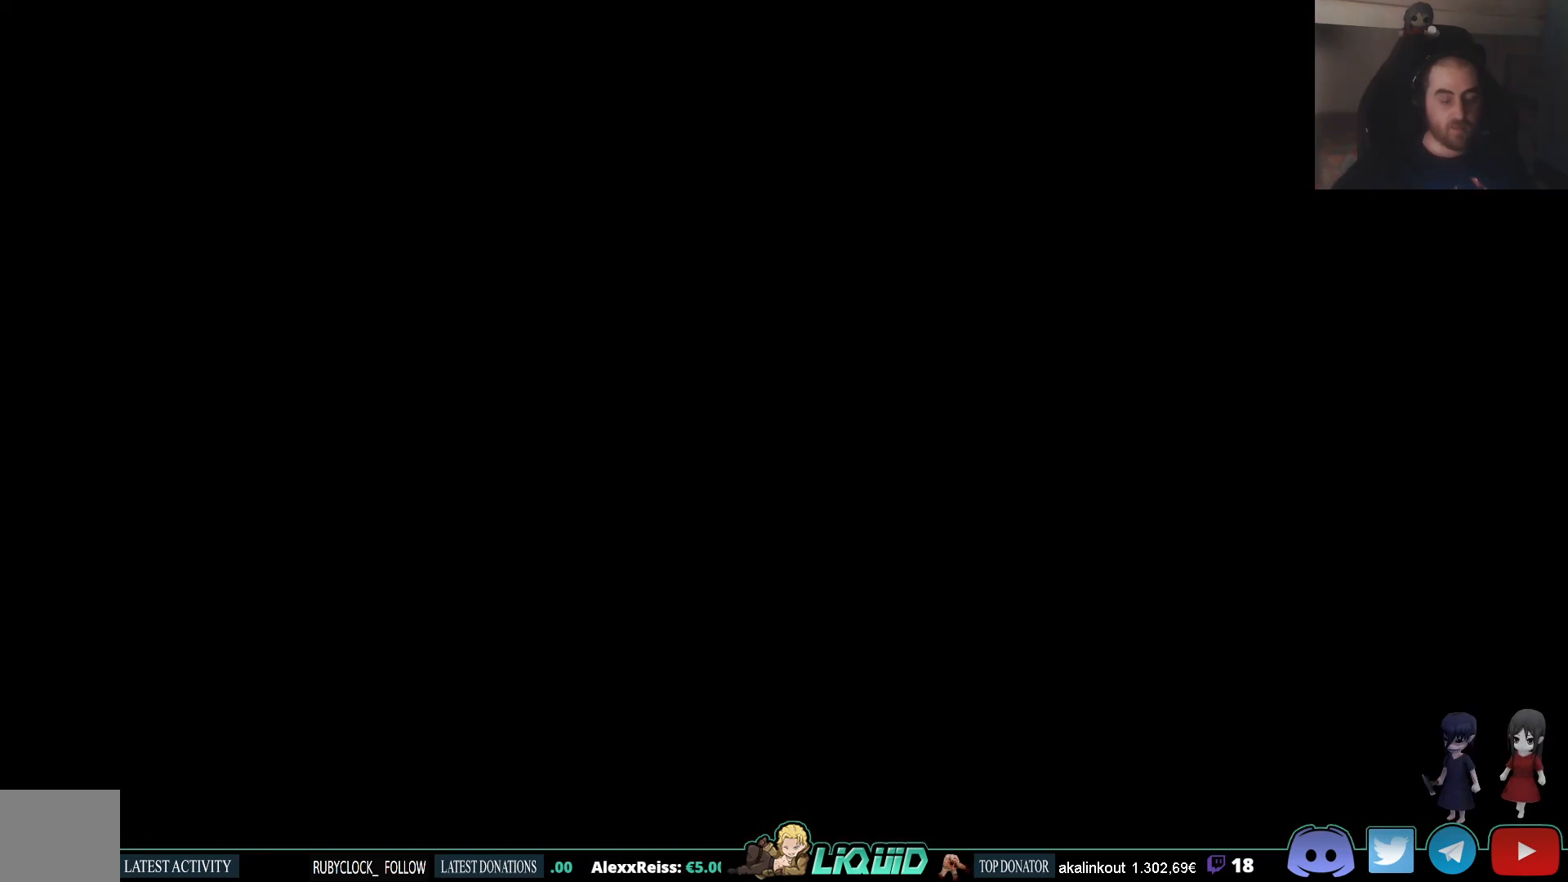
{"buttons": [], "left_stick": "down-right", "right_stick": "center", "events": []}
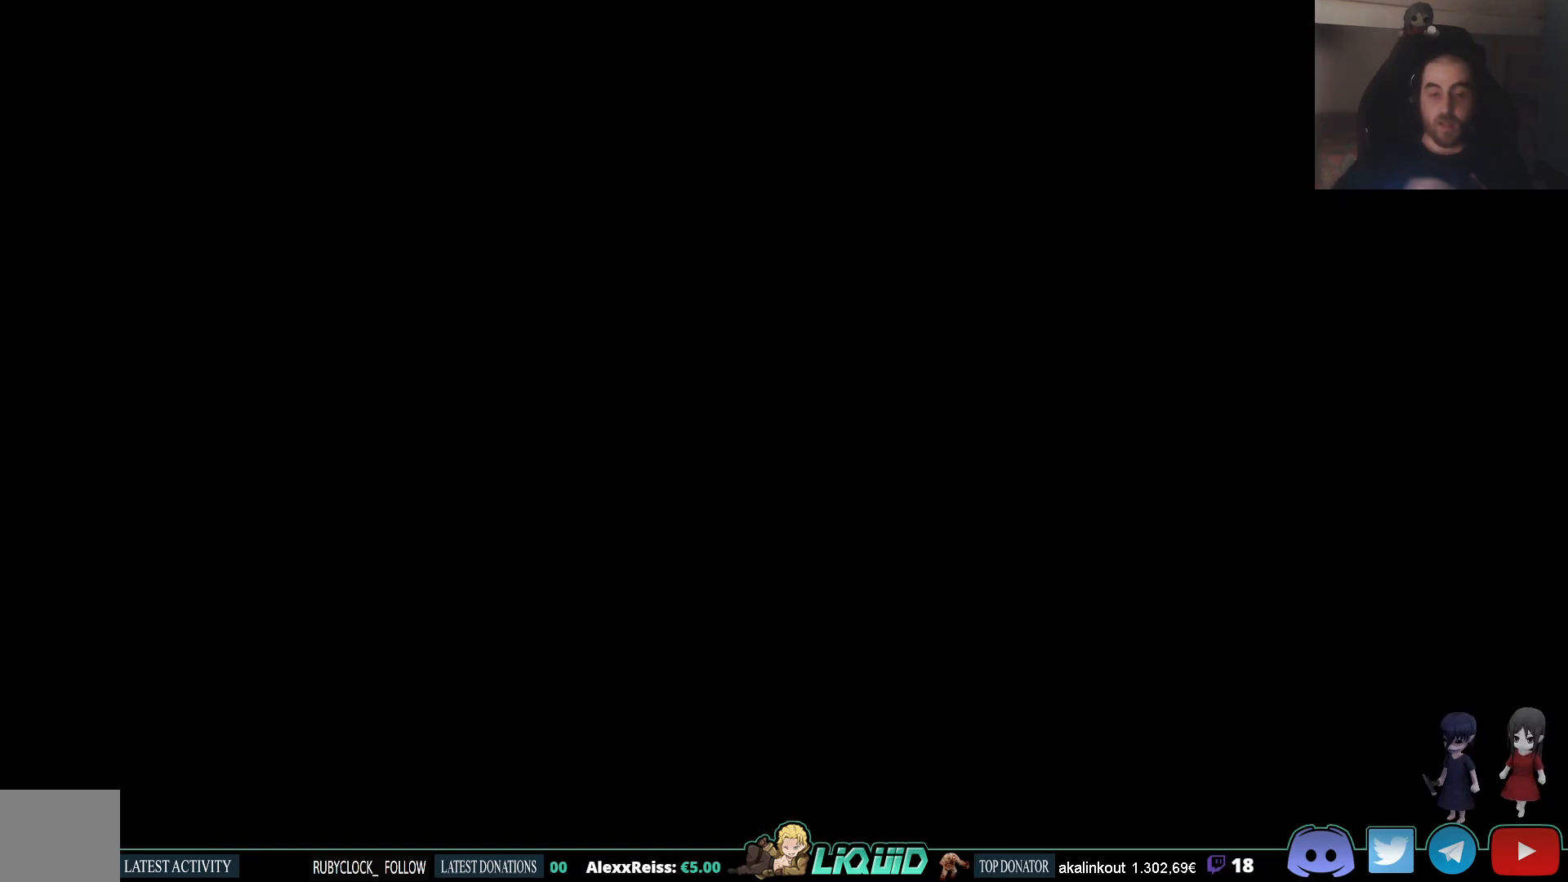
{"buttons": [], "left_stick": "down-right", "right_stick": "center", "events": []}
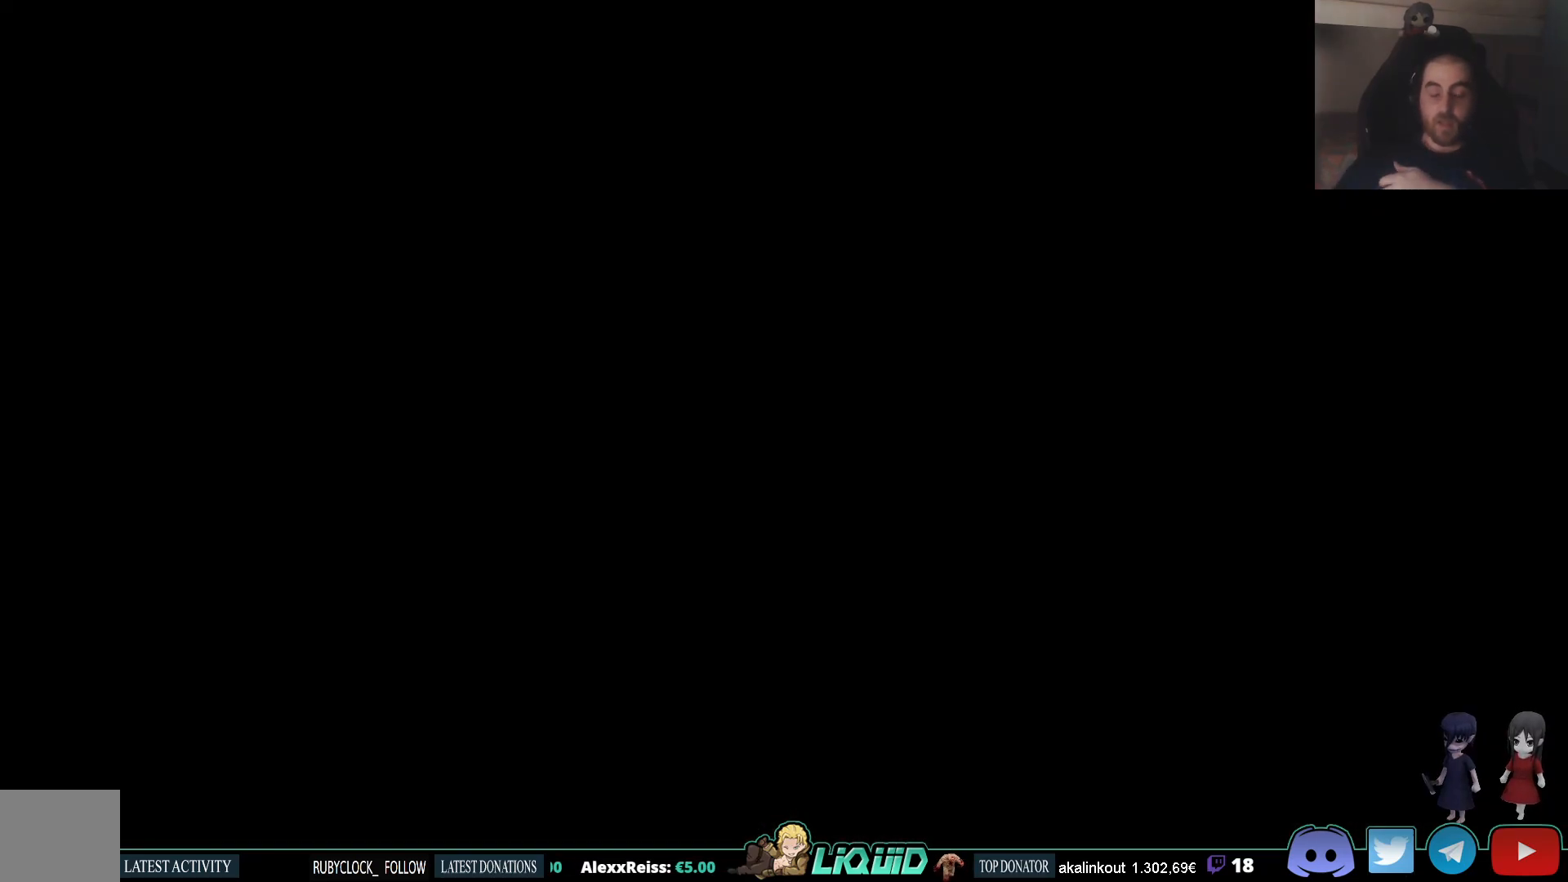
{"buttons": [], "left_stick": "down-right", "right_stick": "center", "events": []}
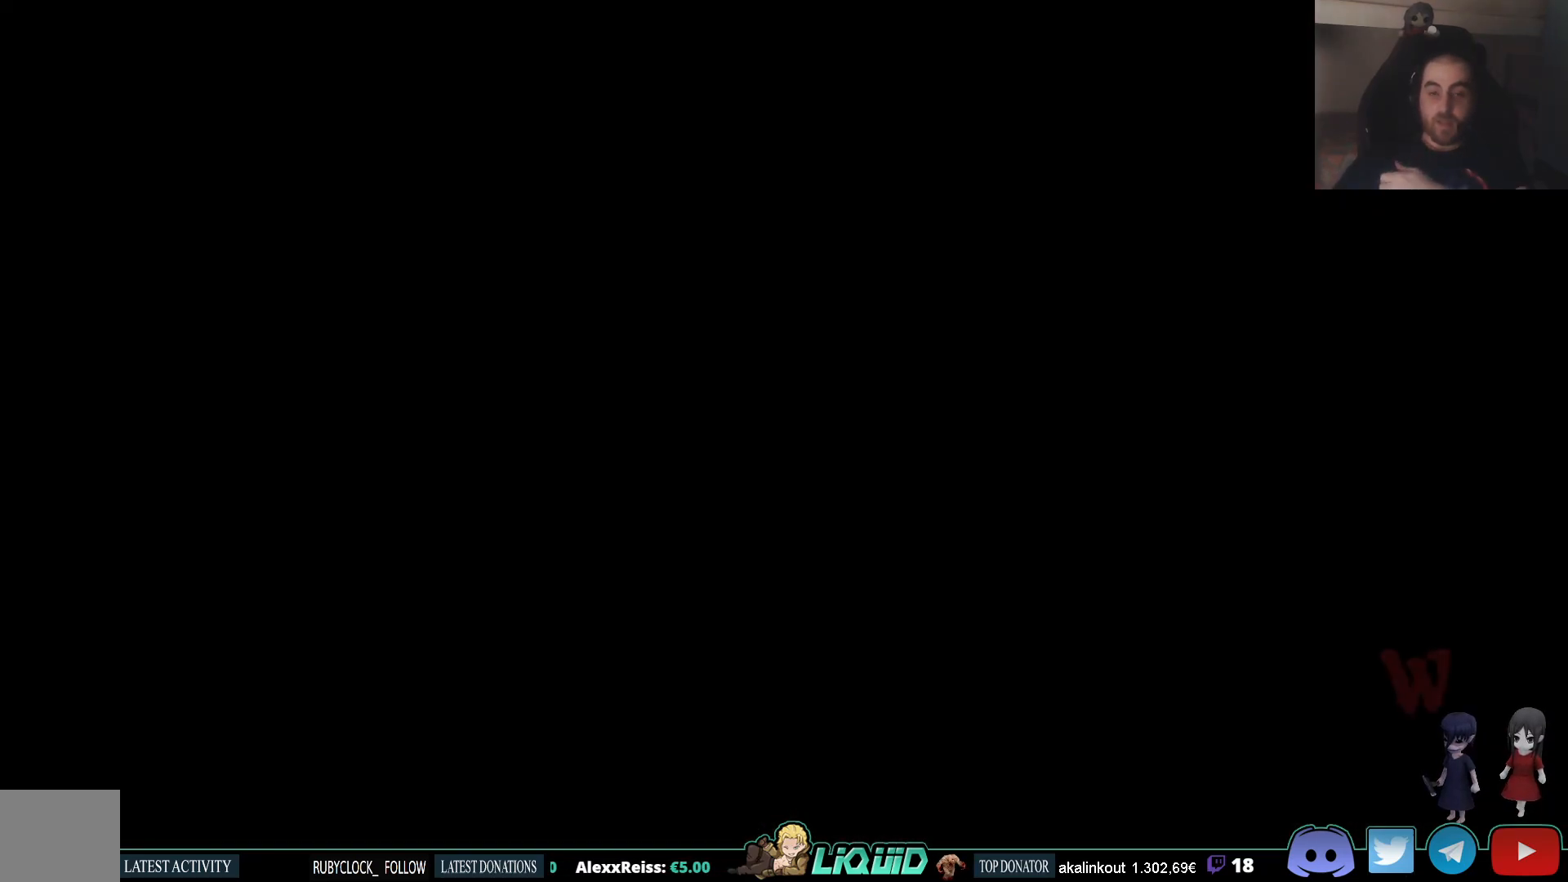
{"buttons": [], "left_stick": "down-right", "right_stick": "center", "events": []}
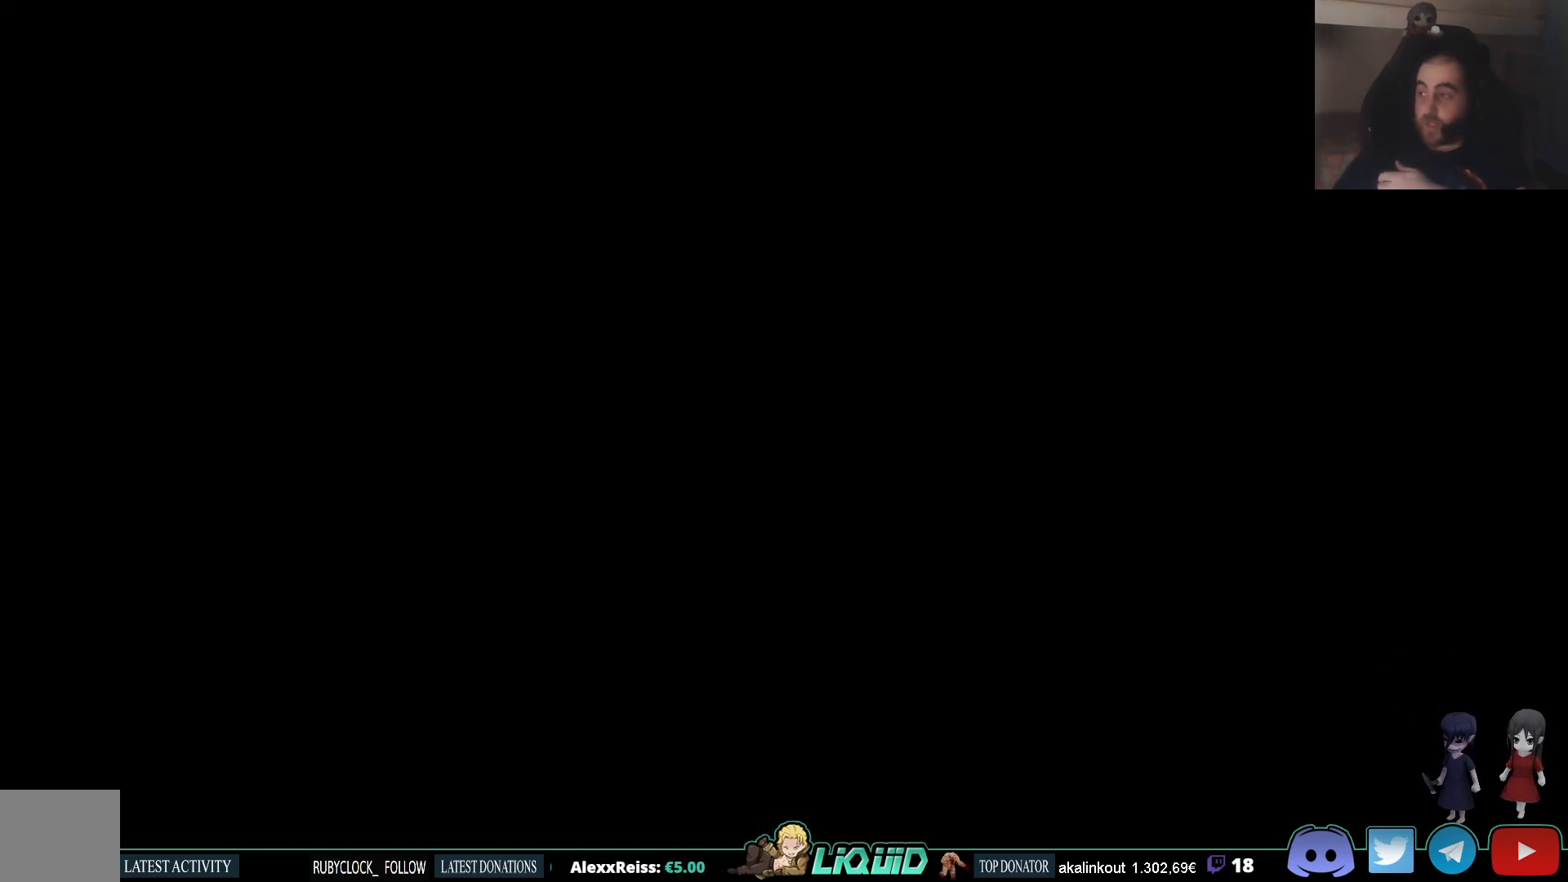
{"buttons": [], "left_stick": "down-right", "right_stick": "center", "events": []}
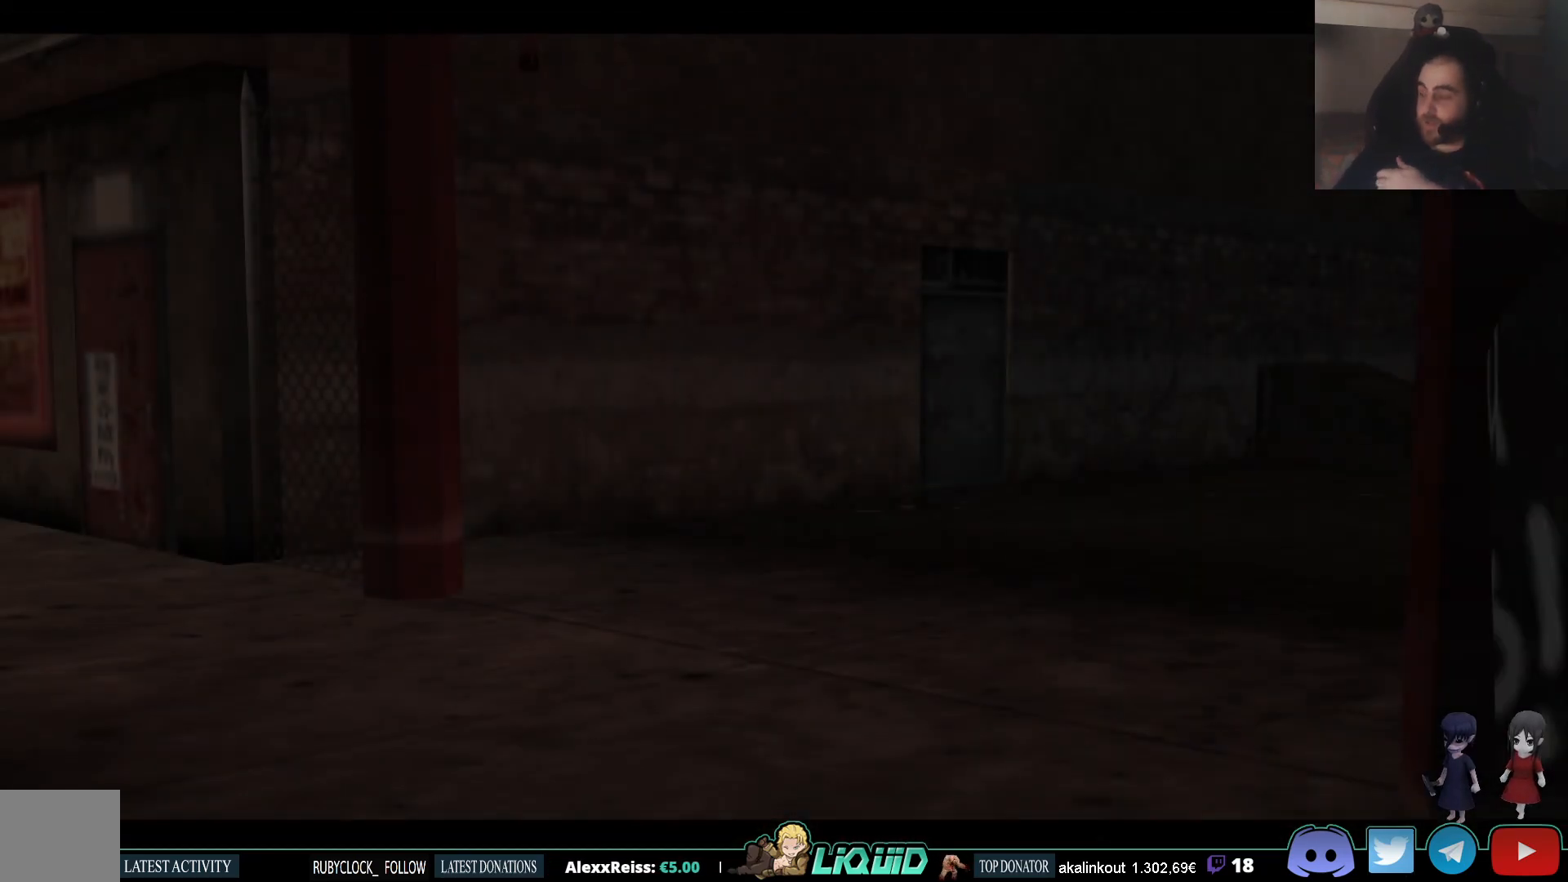
{"buttons": [], "left_stick": "center", "right_stick": "center", "events": [[333, "left_stick", "center"]]}